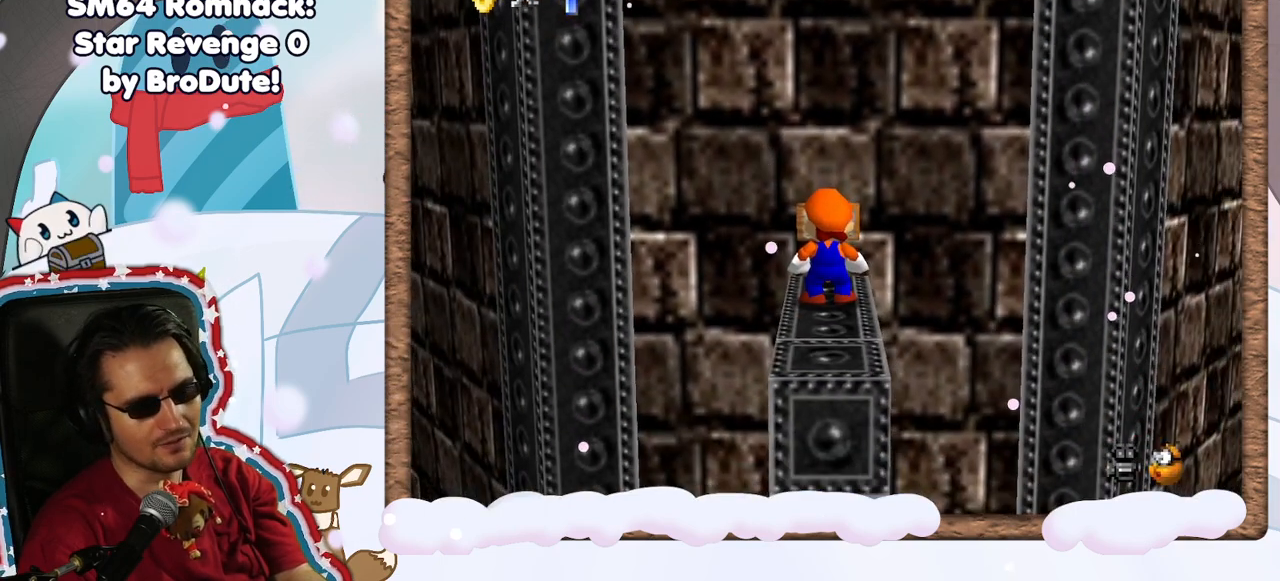
Gameplay with a controller (Nintendo layout); each line is a JSON object with the inputs held at the frame after it (dt_ms = milliseconds from this image to that frame). "events" lists button and stick changes between this image and that frame as [ms after this image, input, new state], when the widget could be followed in between. Not read: L3 R3.
{"dt_ms": 500, "buttons": [], "left_stick": "center", "events": [[33, "C_LEFT", "down"], [200, "C_LEFT", "up"], [300, "C_LEFT", "down"], [417, "C_LEFT", "up"]]}
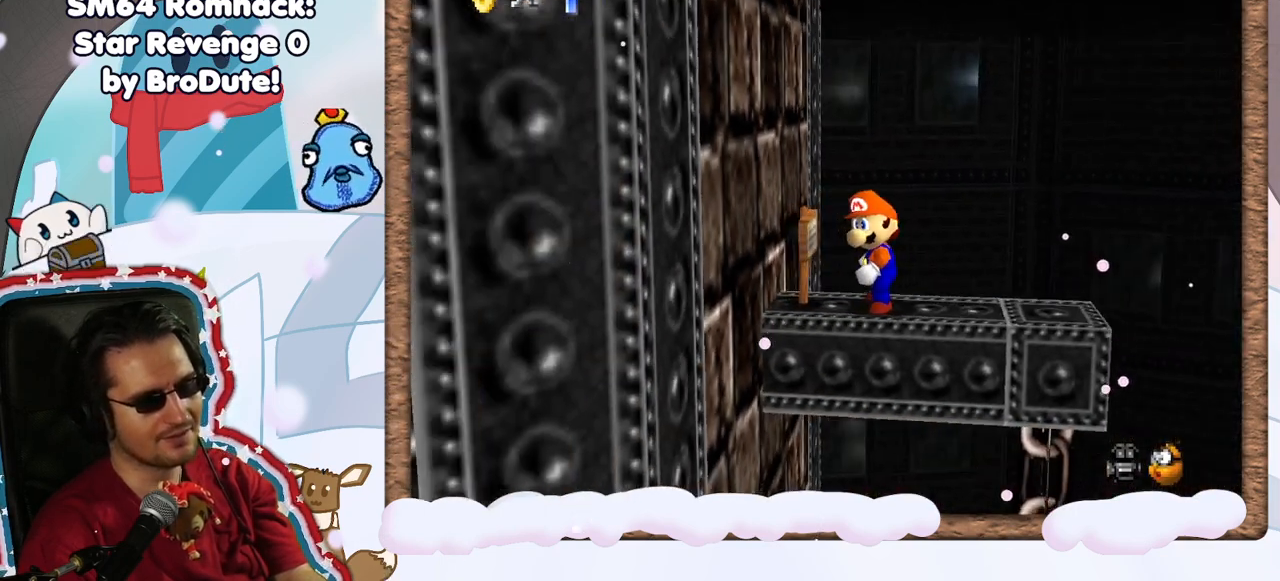
{"dt_ms": 500, "buttons": [], "left_stick": "center", "events": [[150, "DPAD_UP", "down"], [233, "DPAD_UP", "up"], [300, "DPAD_DOWN", "down"], [383, "DPAD_DOWN", "up"]]}
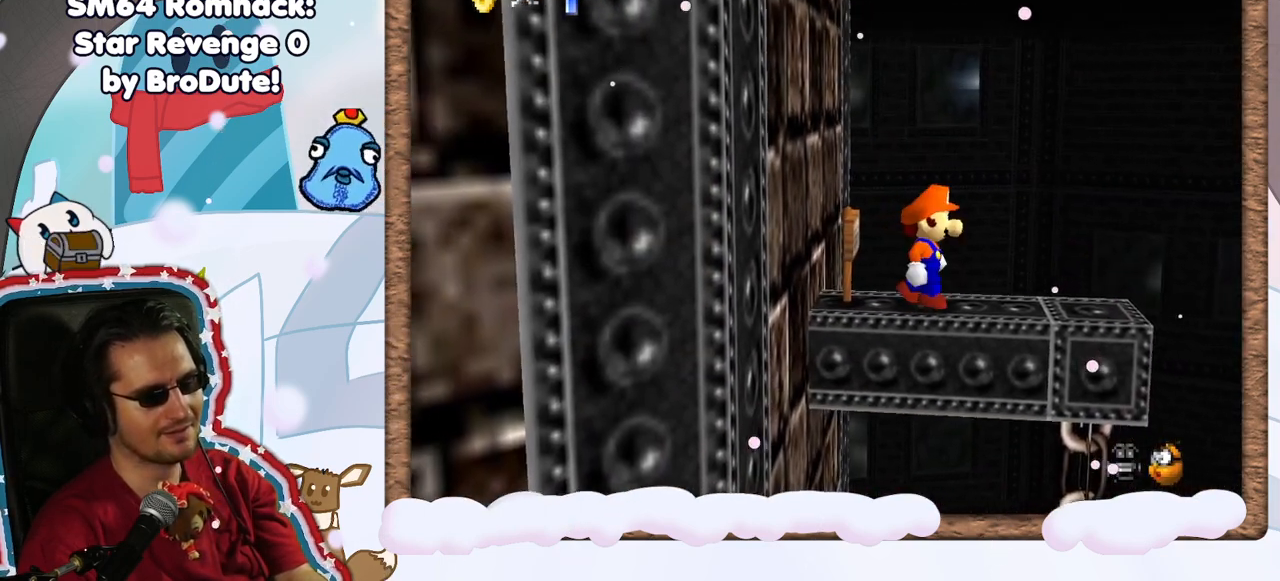
{"dt_ms": 500, "buttons": ["A"], "left_stick": "left", "events": [[17, "left_stick", "right"], [200, "left_stick", "center"], [350, "A", "down"], [433, "left_stick", "left"]]}
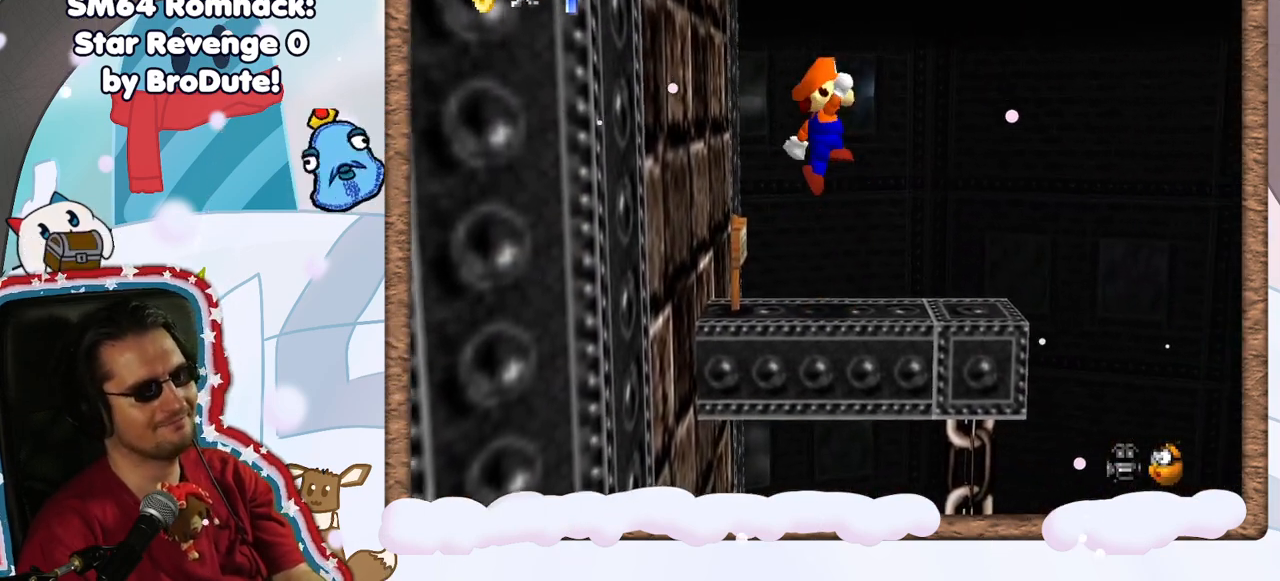
{"dt_ms": 500, "buttons": [], "left_stick": "center", "events": [[333, "A", "up"], [350, "left_stick", "center"]]}
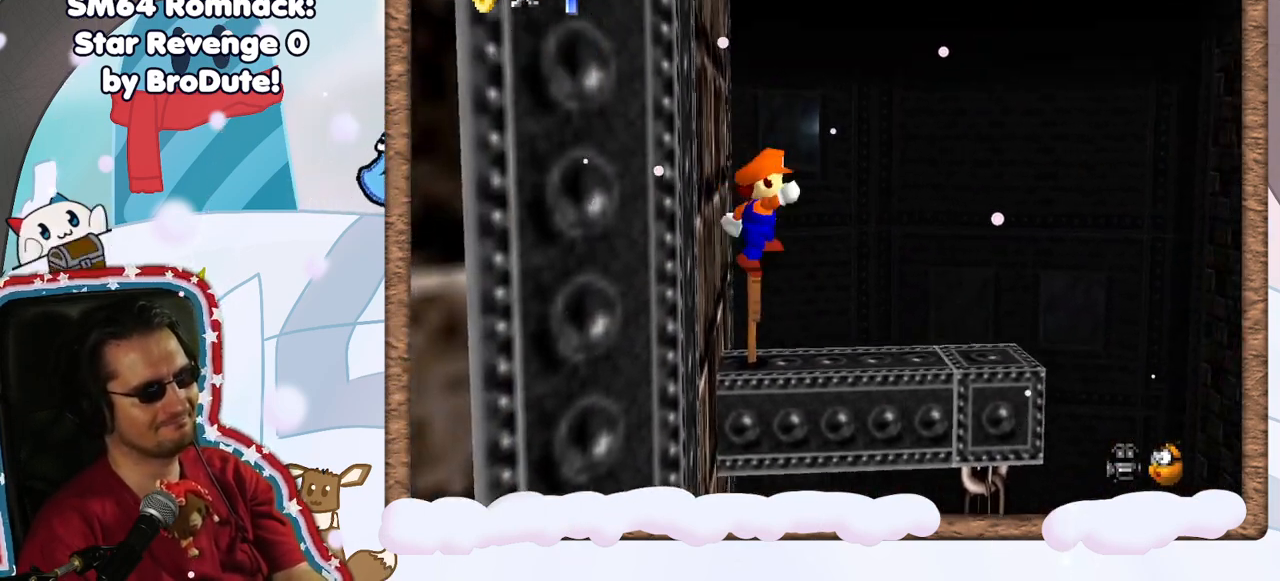
{"dt_ms": 500, "buttons": [], "left_stick": "center", "events": []}
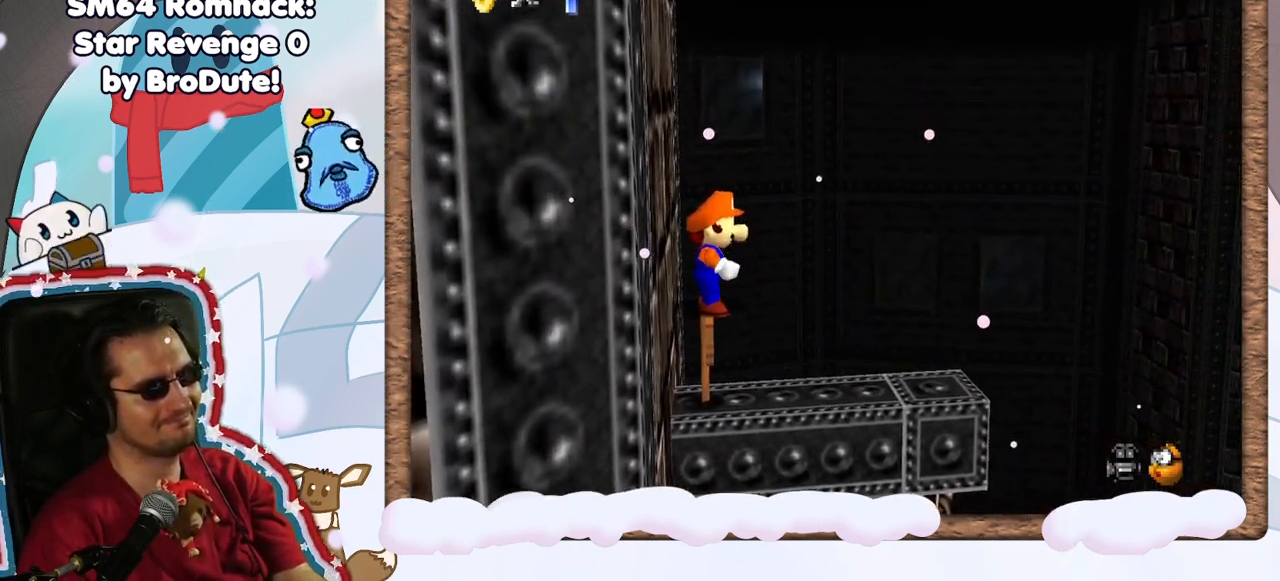
{"dt_ms": 500, "buttons": [], "left_stick": "center", "events": []}
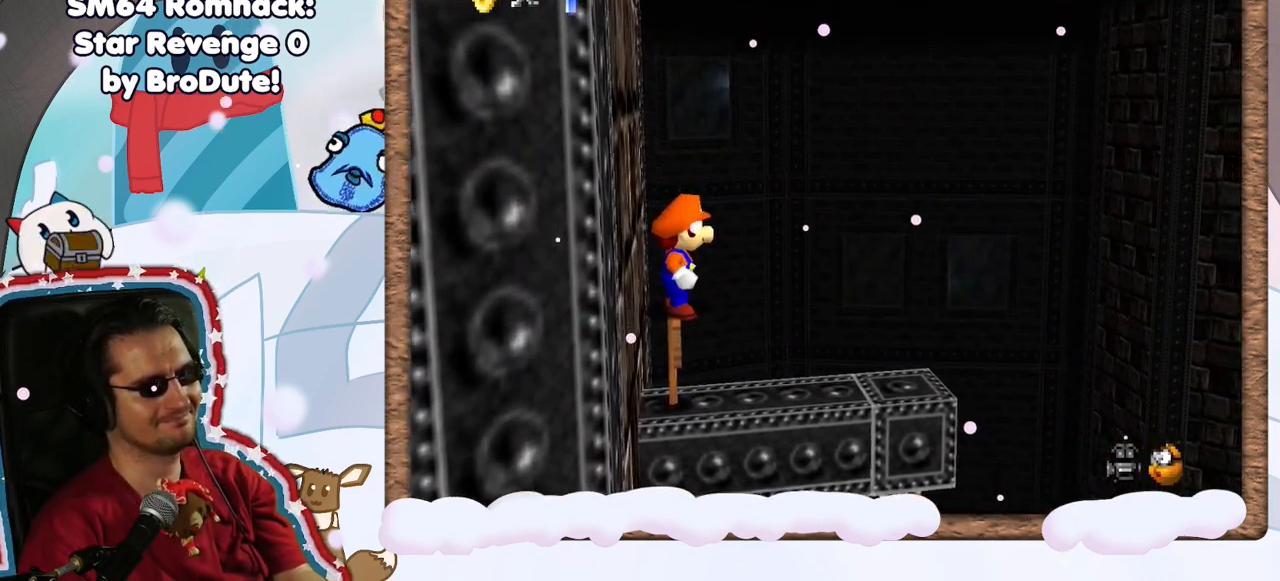
{"dt_ms": 500, "buttons": [], "left_stick": "center", "events": [[17, "C_RIGHT", "down"], [167, "C_RIGHT", "up"], [233, "C_RIGHT", "down"], [367, "C_RIGHT", "up"]]}
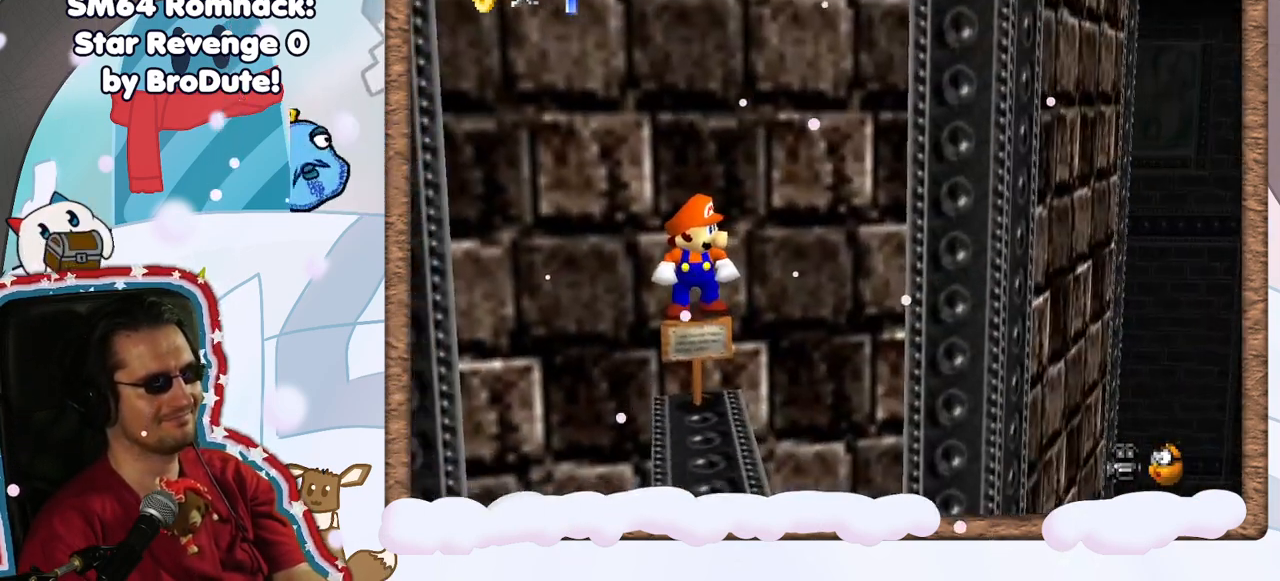
{"dt_ms": 500, "buttons": [], "left_stick": "center", "events": []}
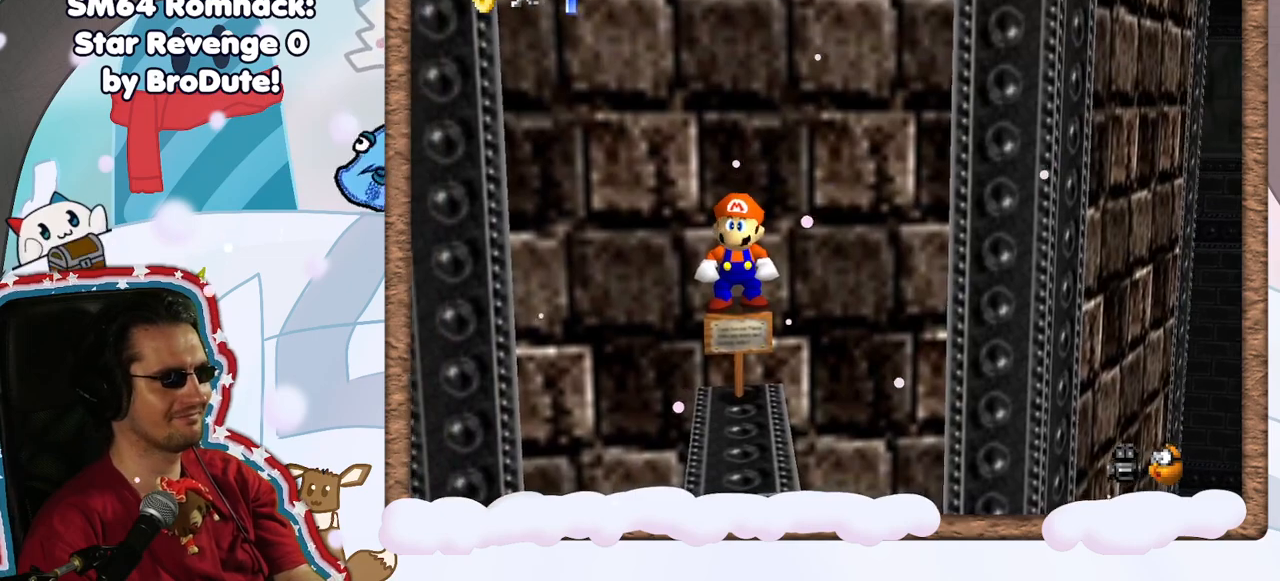
{"dt_ms": 500, "buttons": [], "left_stick": "center", "events": []}
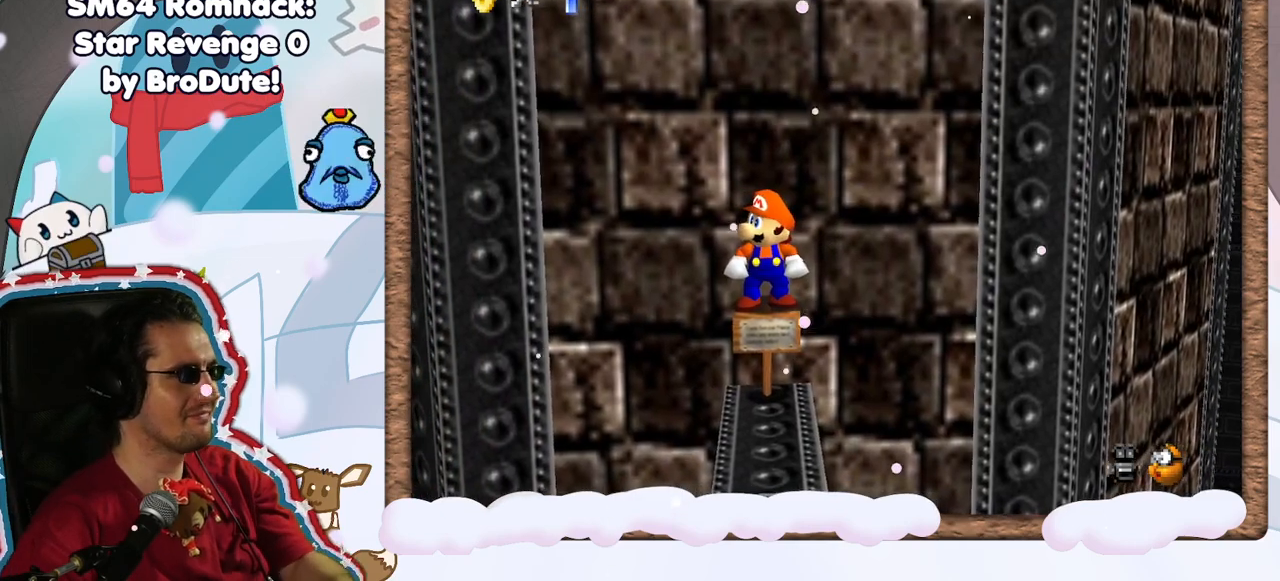
{"dt_ms": 500, "buttons": [], "left_stick": "center", "events": []}
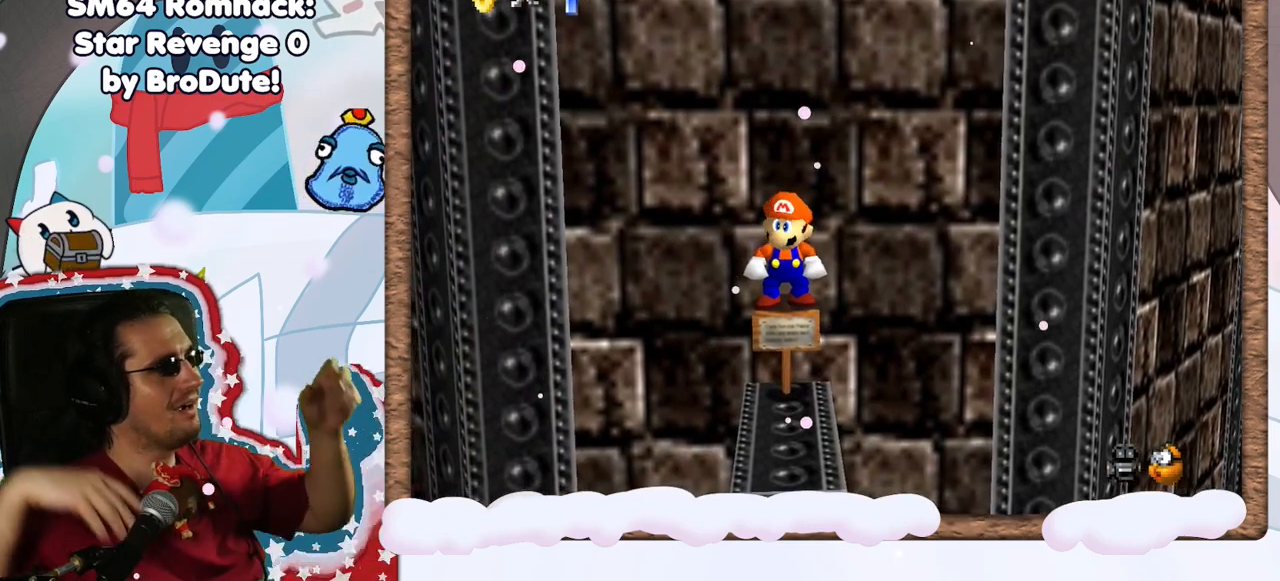
{"dt_ms": 500, "buttons": [], "left_stick": "center", "events": []}
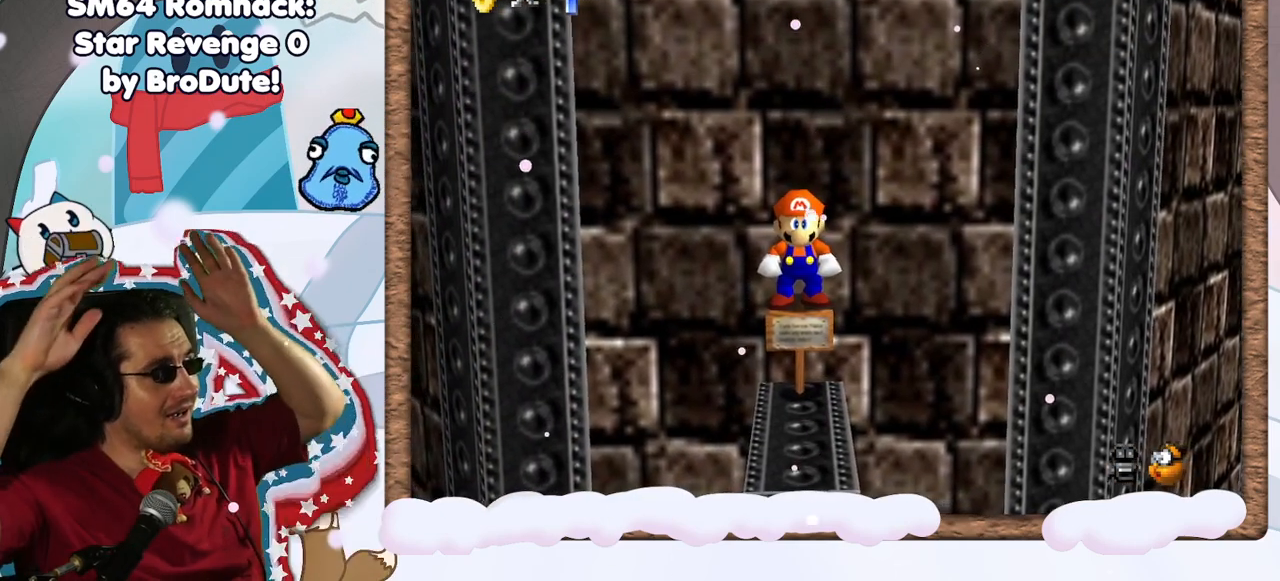
{"dt_ms": 500, "buttons": [], "left_stick": "center", "events": []}
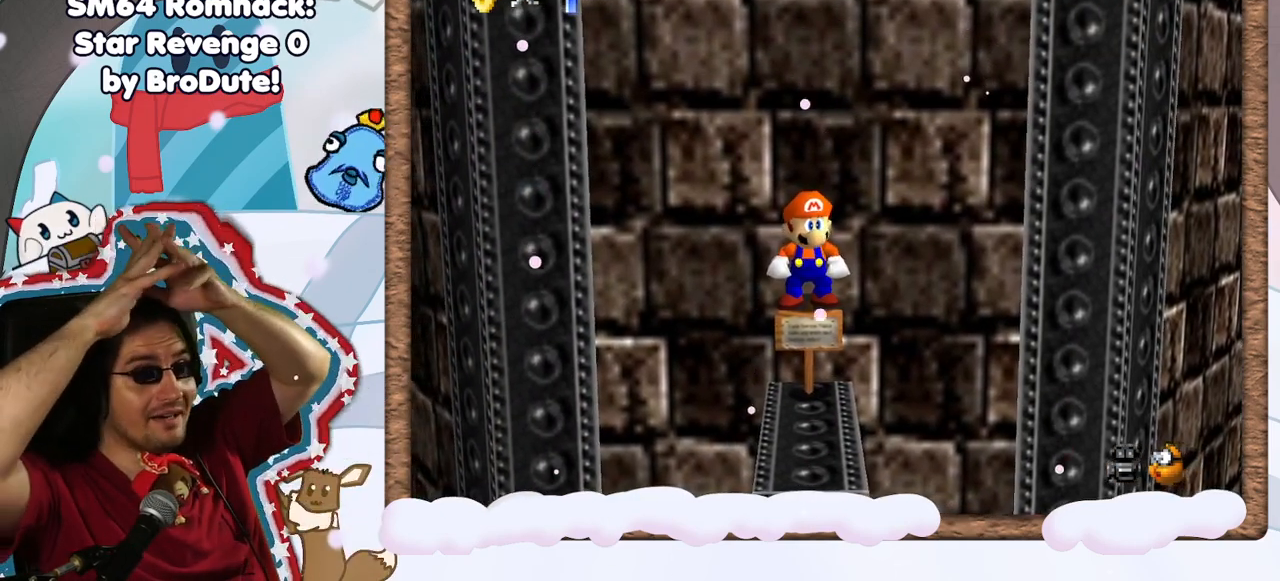
{"dt_ms": 500, "buttons": [], "left_stick": "center", "events": [[350, "DPAD_UP", "down"], [417, "DPAD_UP", "up"], [450, "DPAD_RIGHT", "down"], [500, "DPAD_RIGHT", "up"]]}
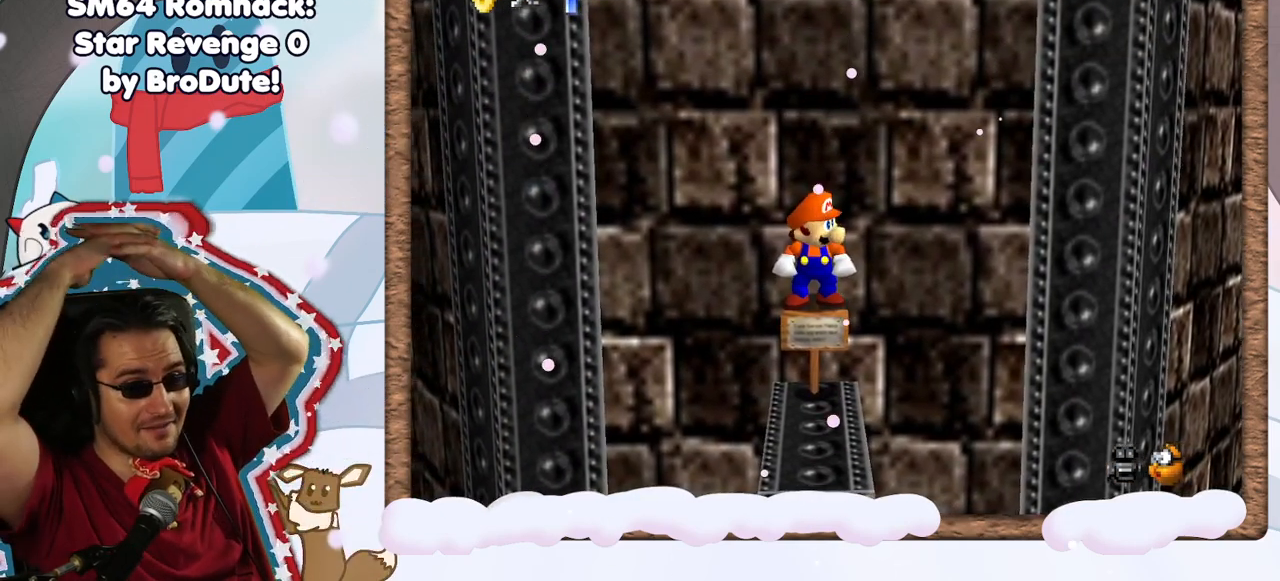
{"dt_ms": 500, "buttons": [], "left_stick": "center", "events": []}
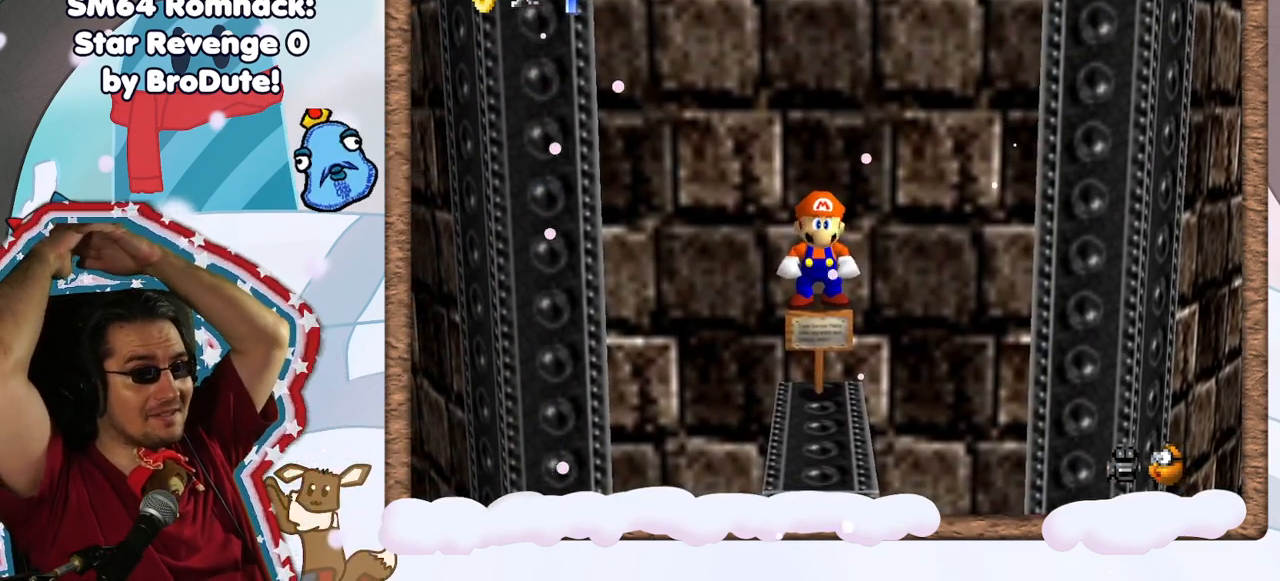
{"dt_ms": 500, "buttons": [], "left_stick": "center", "events": []}
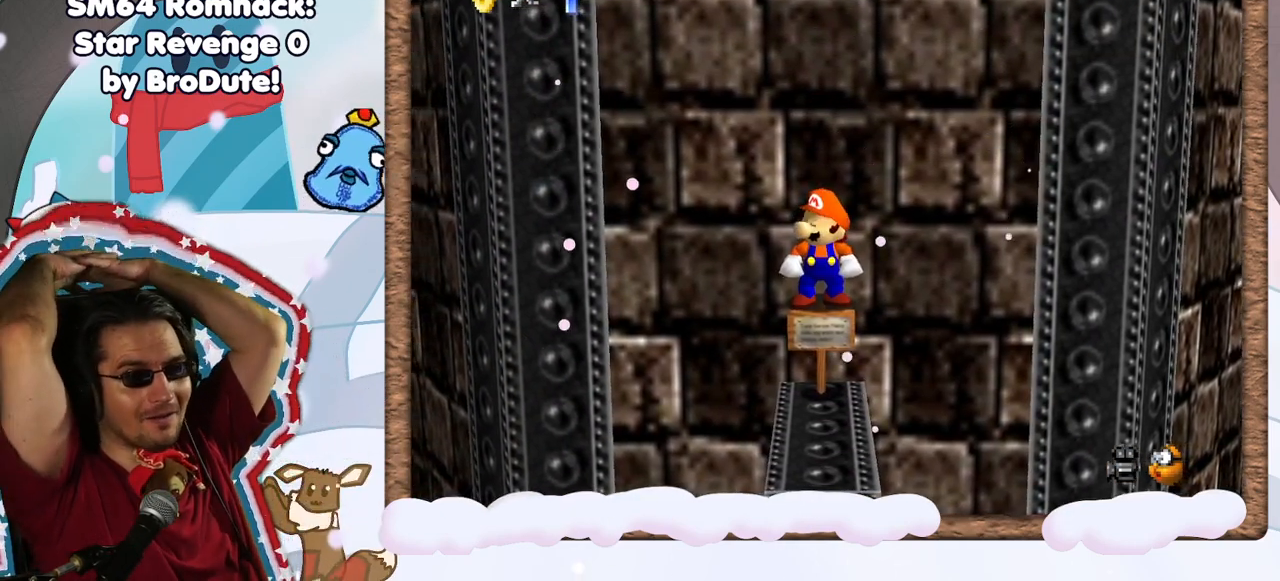
{"dt_ms": 500, "buttons": [], "left_stick": "center", "events": []}
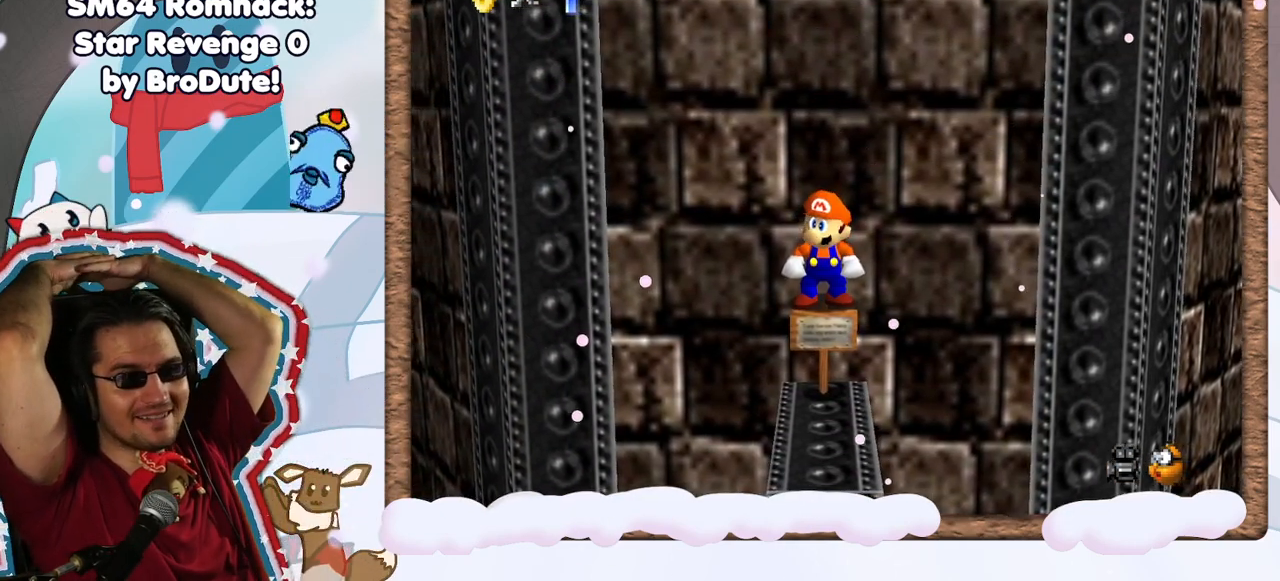
{"dt_ms": 1000, "buttons": [], "left_stick": "center", "events": [[400, "DPAD_LEFT", "down"], [550, "DPAD_LEFT", "up"]]}
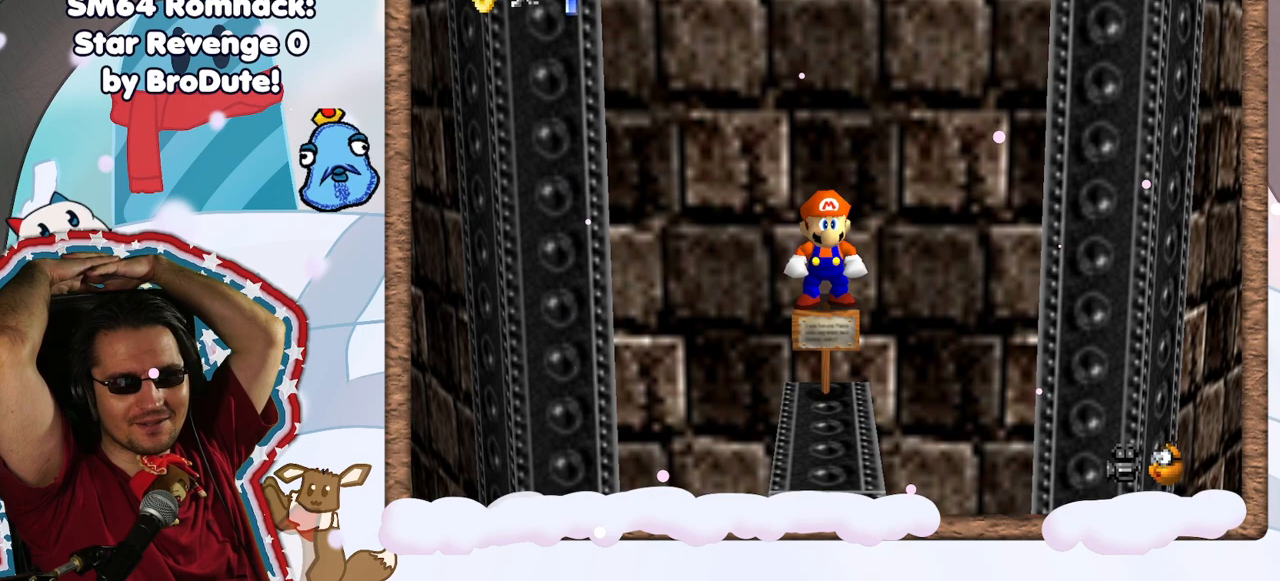
{"dt_ms": 500, "buttons": [], "left_stick": "center", "events": []}
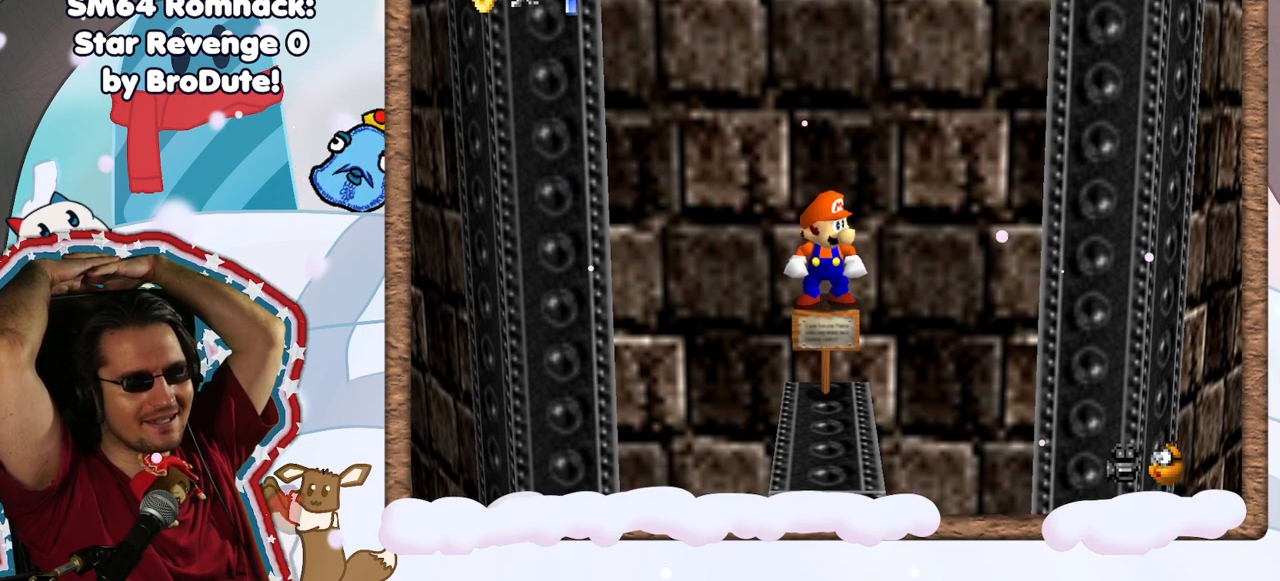
{"dt_ms": 500, "buttons": [], "left_stick": "center", "events": []}
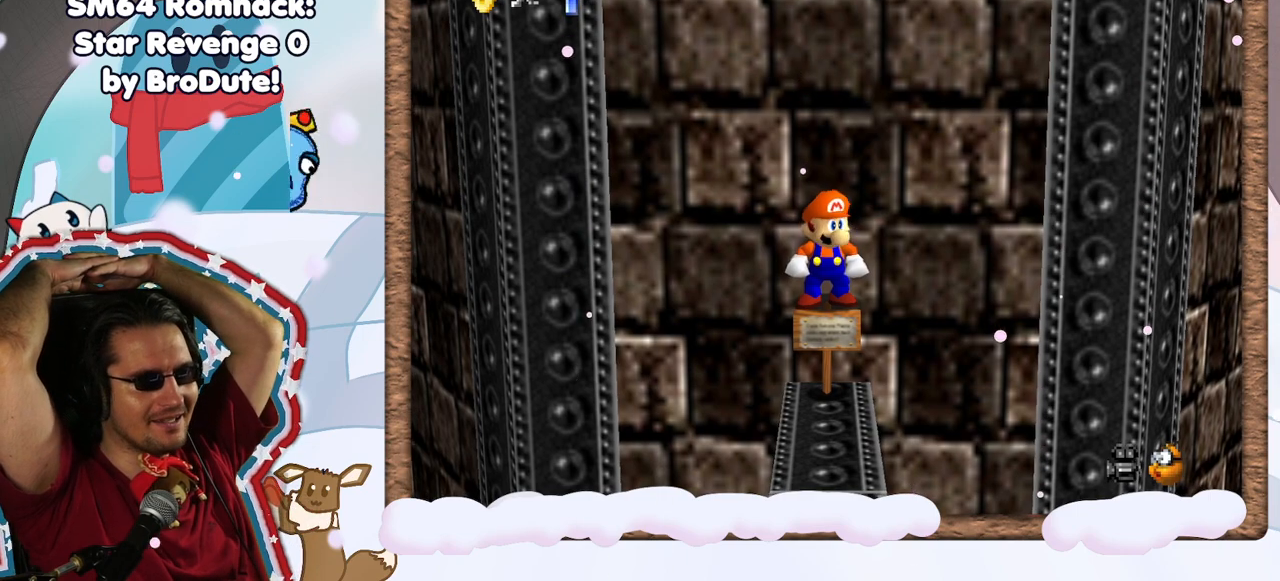
{"dt_ms": 500, "buttons": [], "left_stick": "center", "events": []}
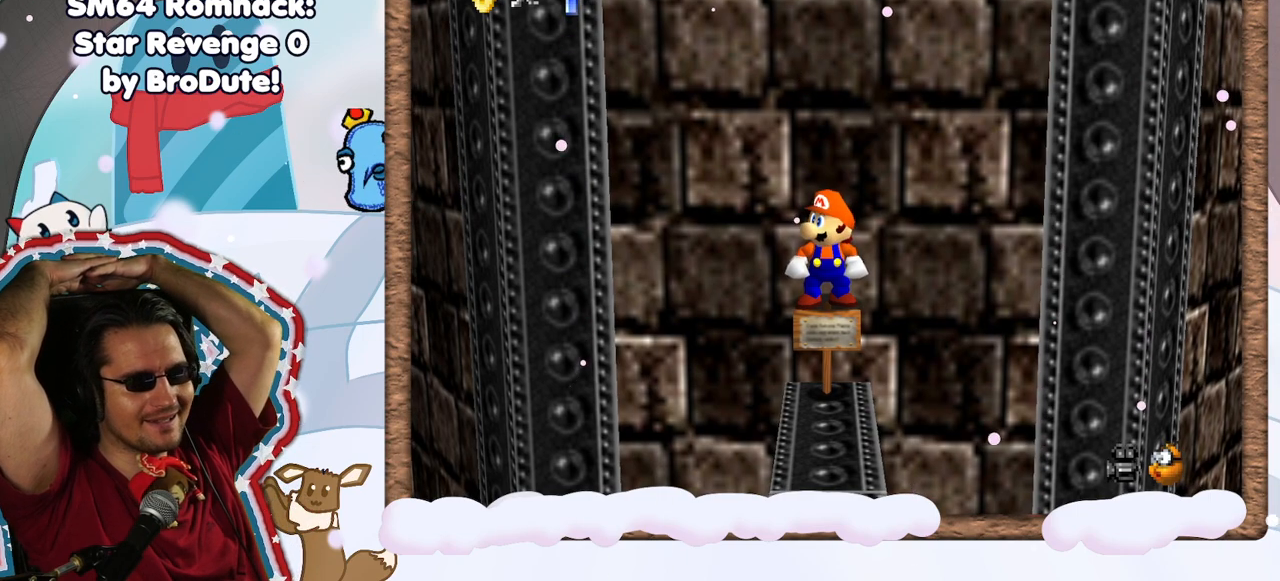
{"dt_ms": 500, "buttons": [], "left_stick": "center", "events": []}
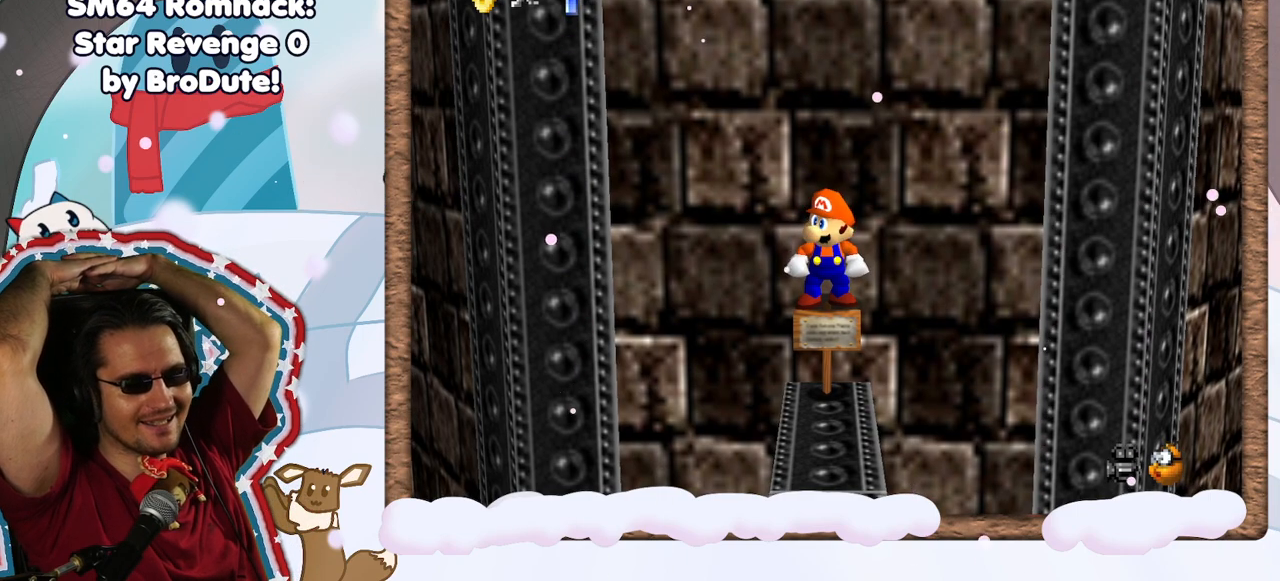
{"dt_ms": 500, "buttons": [], "left_stick": "center", "events": []}
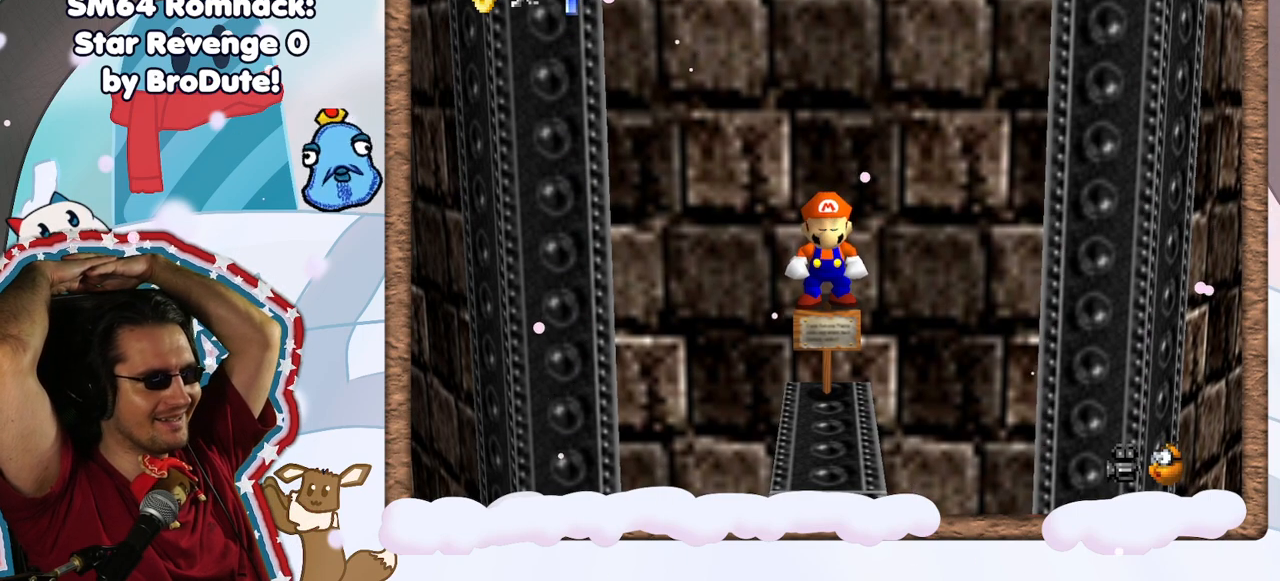
{"dt_ms": 500, "buttons": [], "left_stick": "center", "events": []}
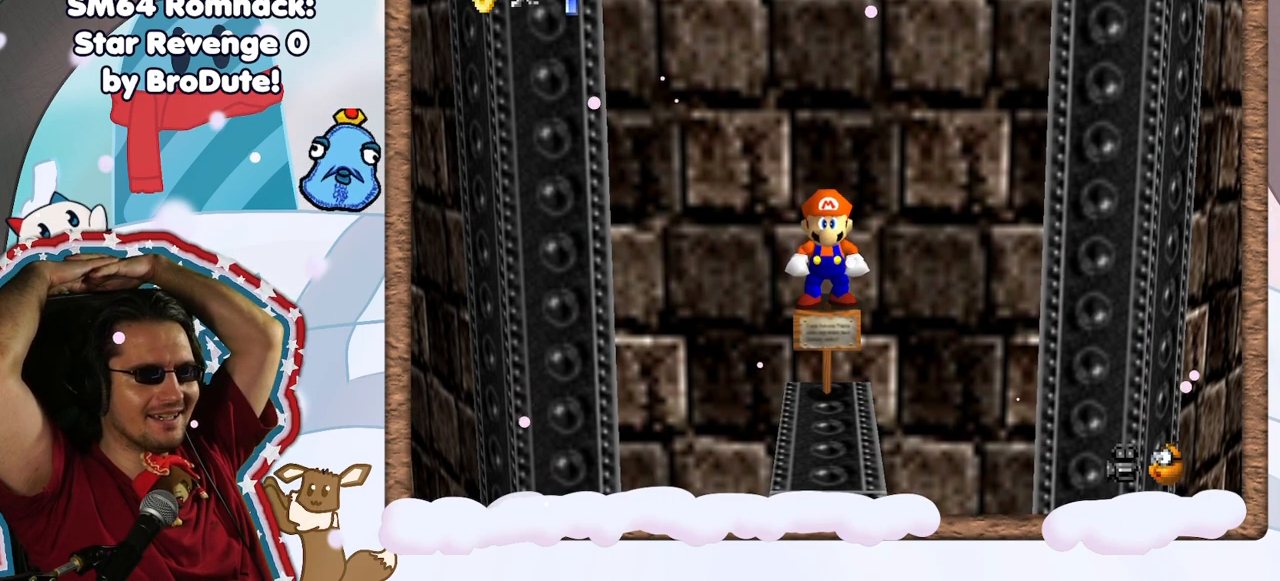
{"dt_ms": 500, "buttons": [], "left_stick": "center", "events": []}
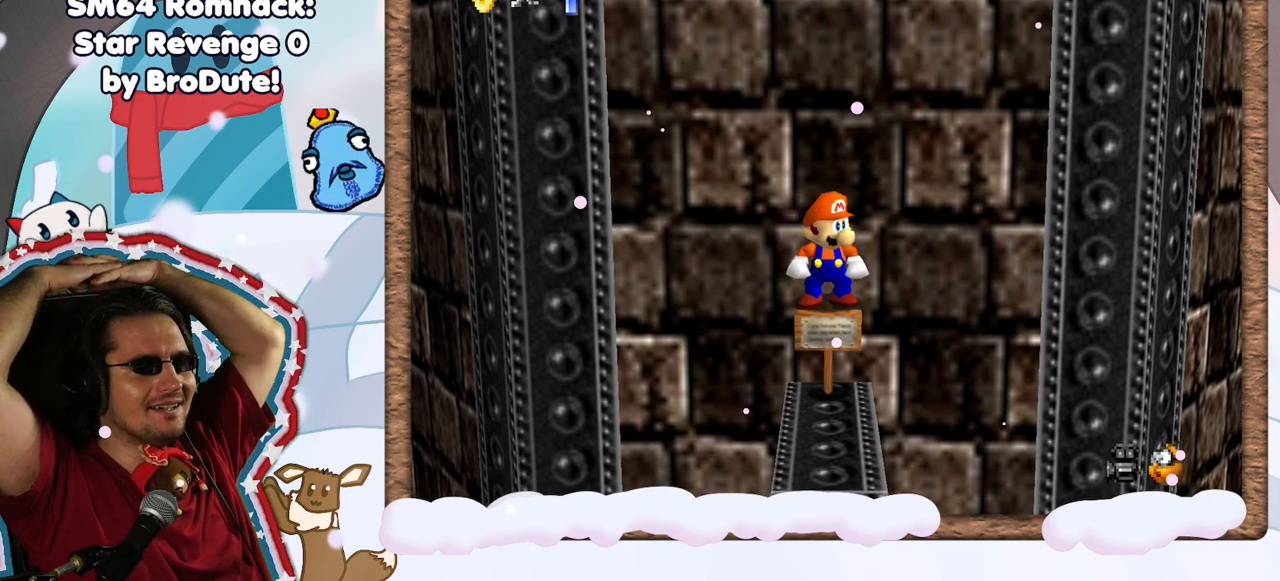
{"dt_ms": 500, "buttons": [], "left_stick": "center", "events": []}
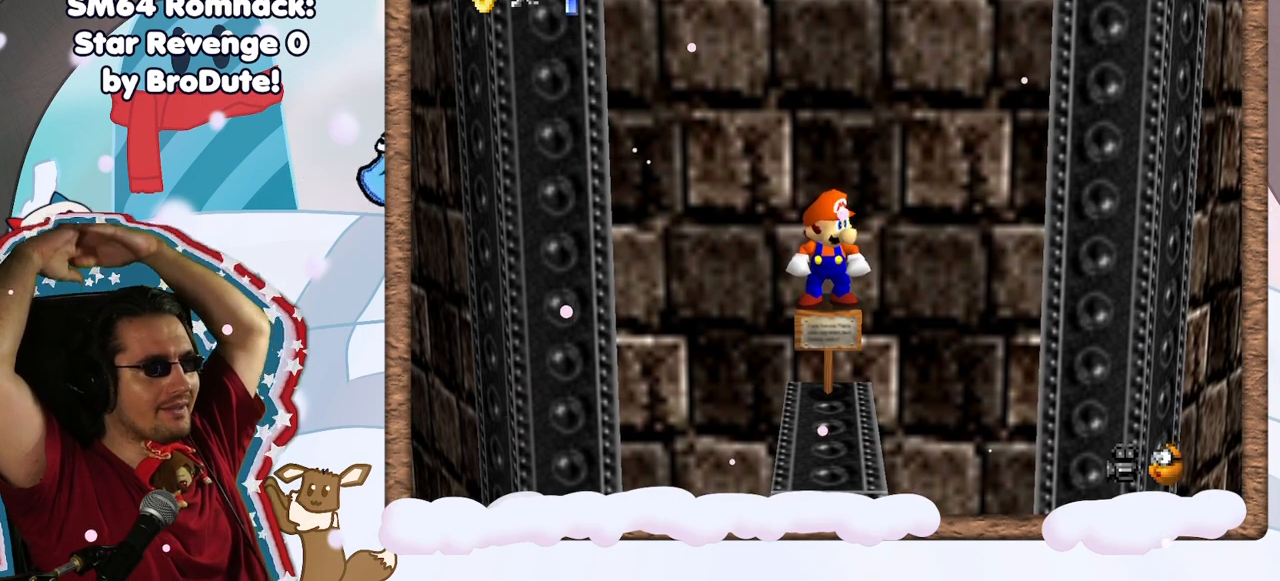
{"dt_ms": 1000, "buttons": [], "left_stick": "center", "events": [[217, "Z", "down"], [267, "Z", "up"]]}
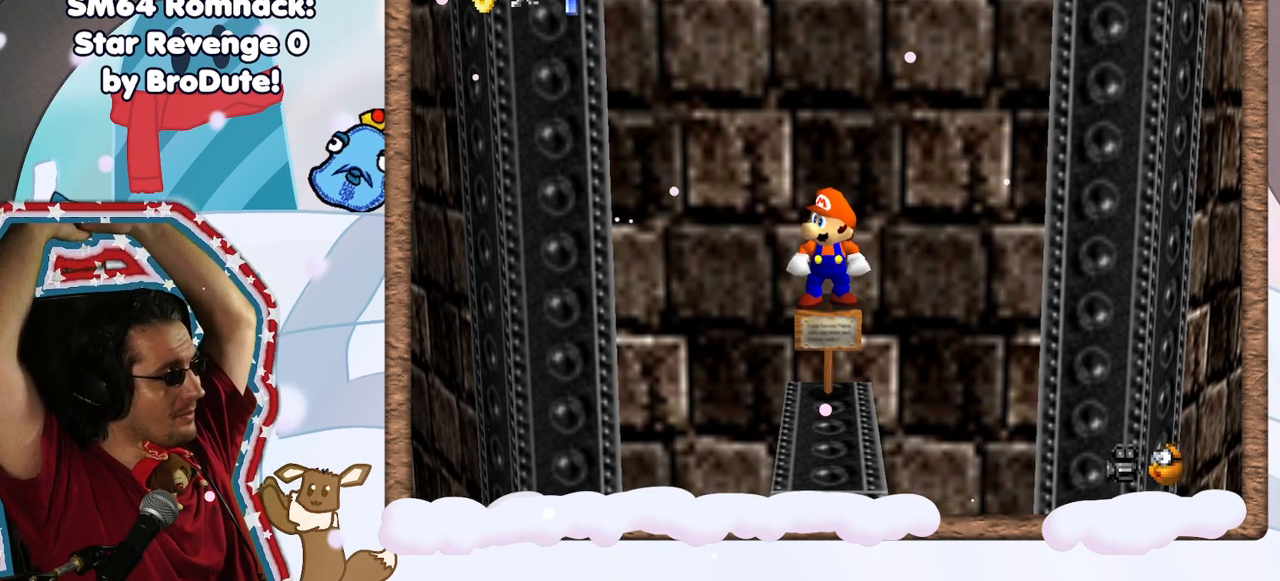
{"dt_ms": 500, "buttons": [], "left_stick": "center", "events": []}
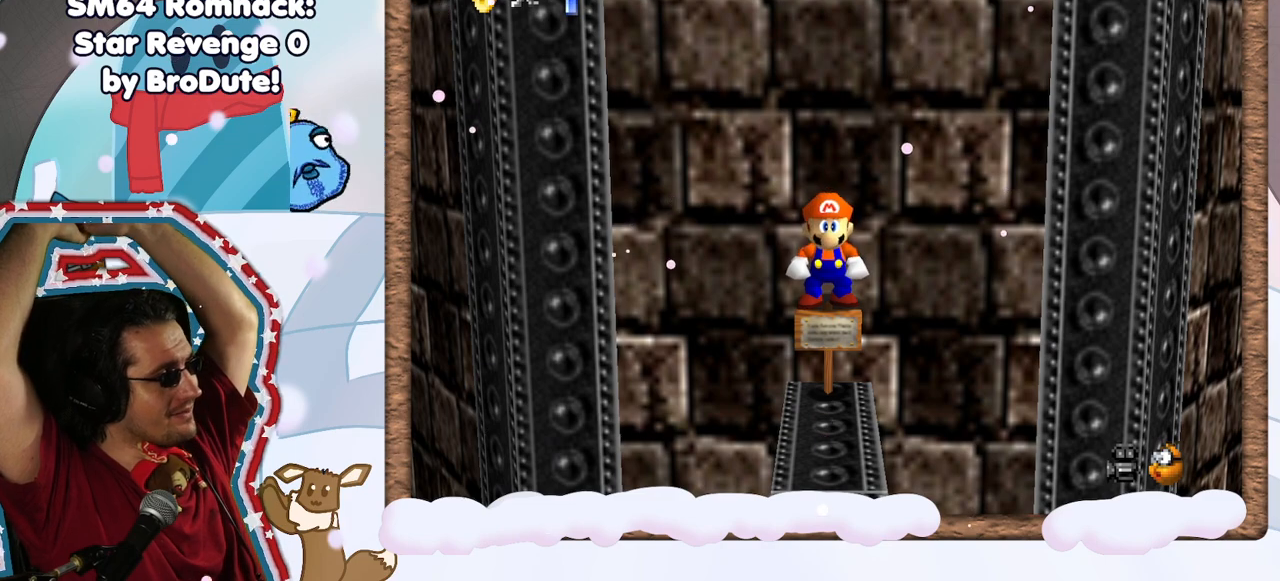
{"dt_ms": 1000, "buttons": [], "left_stick": "center", "events": [[467, "C_LEFT", "down"], [533, "C_LEFT", "up"]]}